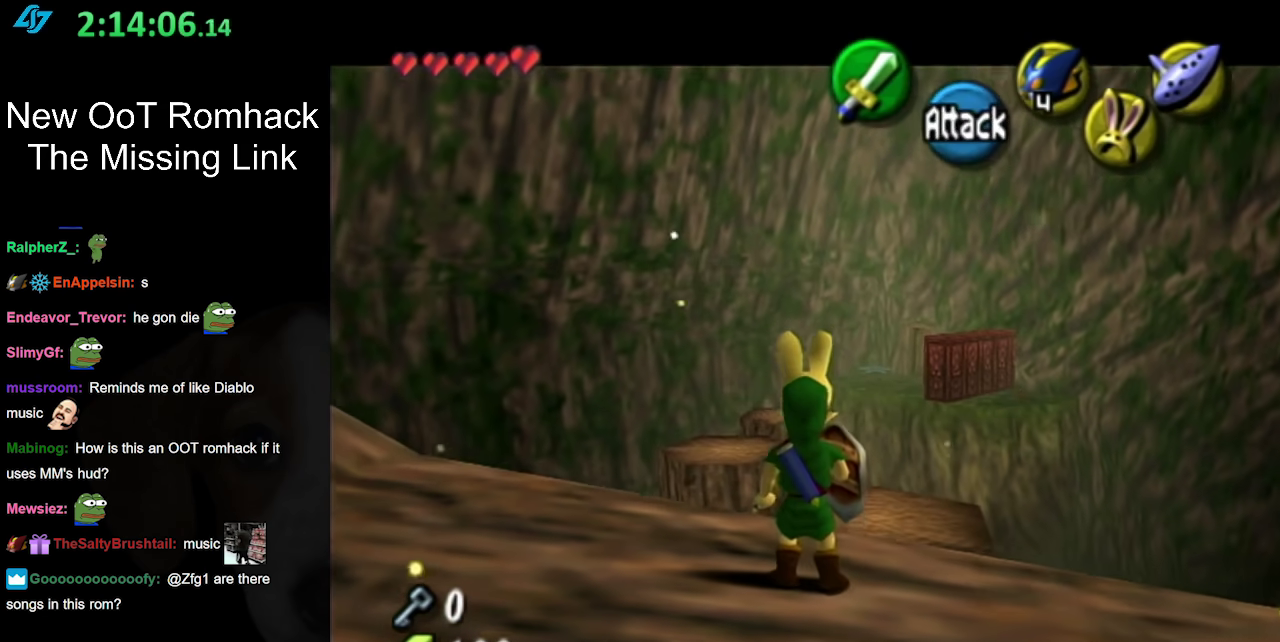
Gameplay with a controller (Nintendo layout); each line is a JSON object with the inputs held at the frame after it. "events" lists button and stick changes between this image and that frame as [ms after this image, input, new state], when the widget could be followed in between. Not read: L3 R3.
{"buttons": ["L1"], "left_stick": "center", "right_stick": "center", "events": []}
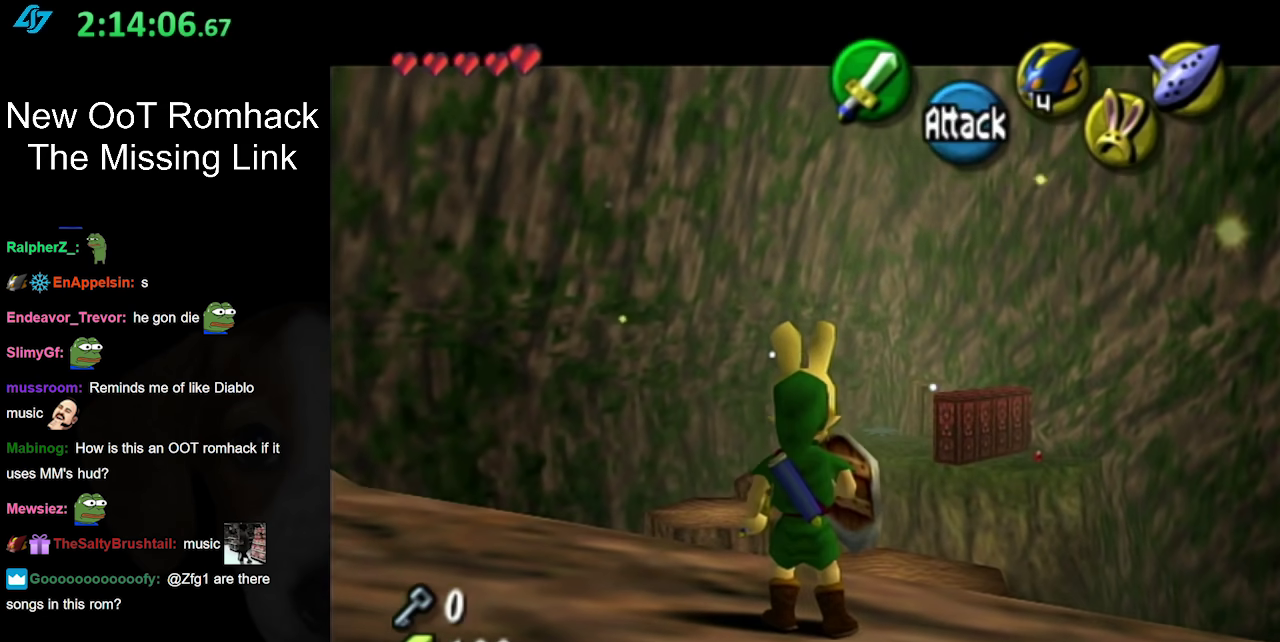
{"buttons": ["L1"], "left_stick": "center", "right_stick": "center", "events": []}
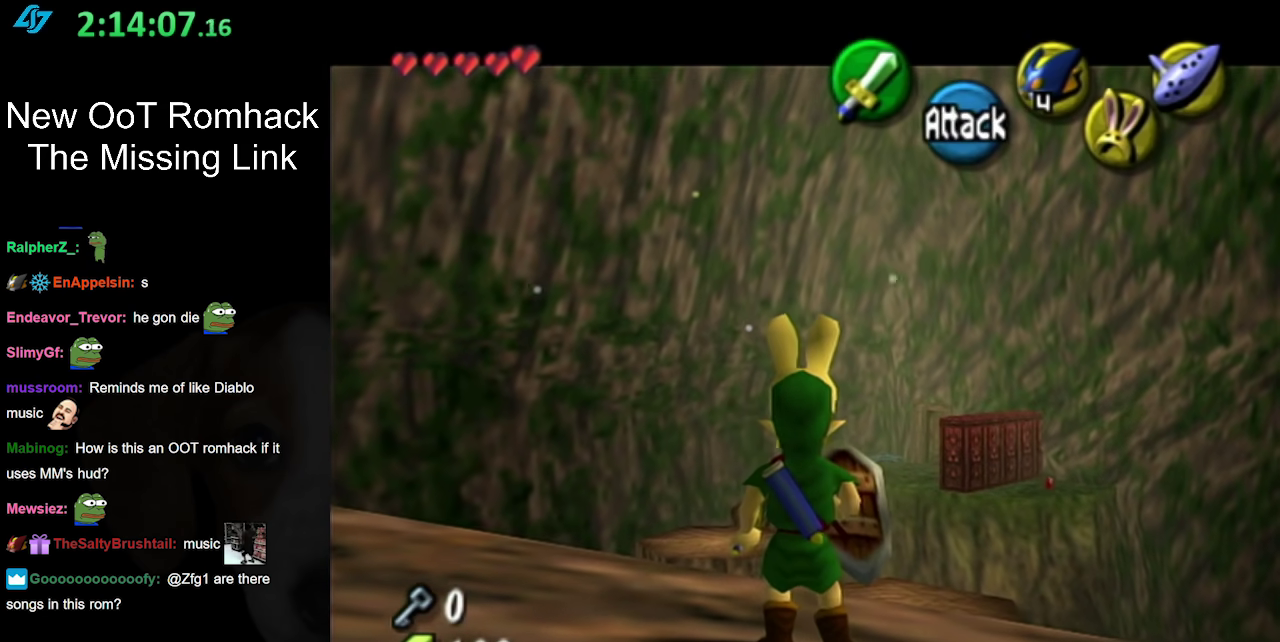
{"buttons": [], "left_stick": "right", "right_stick": "center", "events": [[267, "L1", "up"], [450, "left_stick", "right"]]}
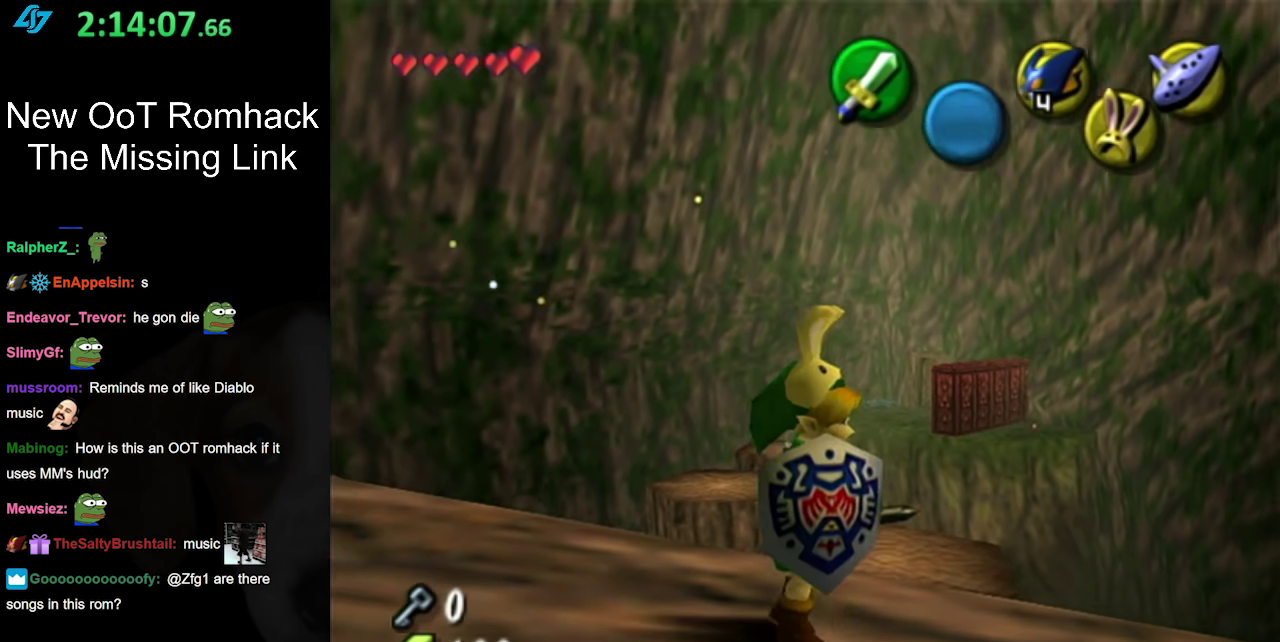
{"buttons": [], "left_stick": "up", "right_stick": "center", "events": [[83, "L1", "down"], [117, "left_stick", "center"], [283, "L1", "up"], [417, "left_stick", "up"]]}
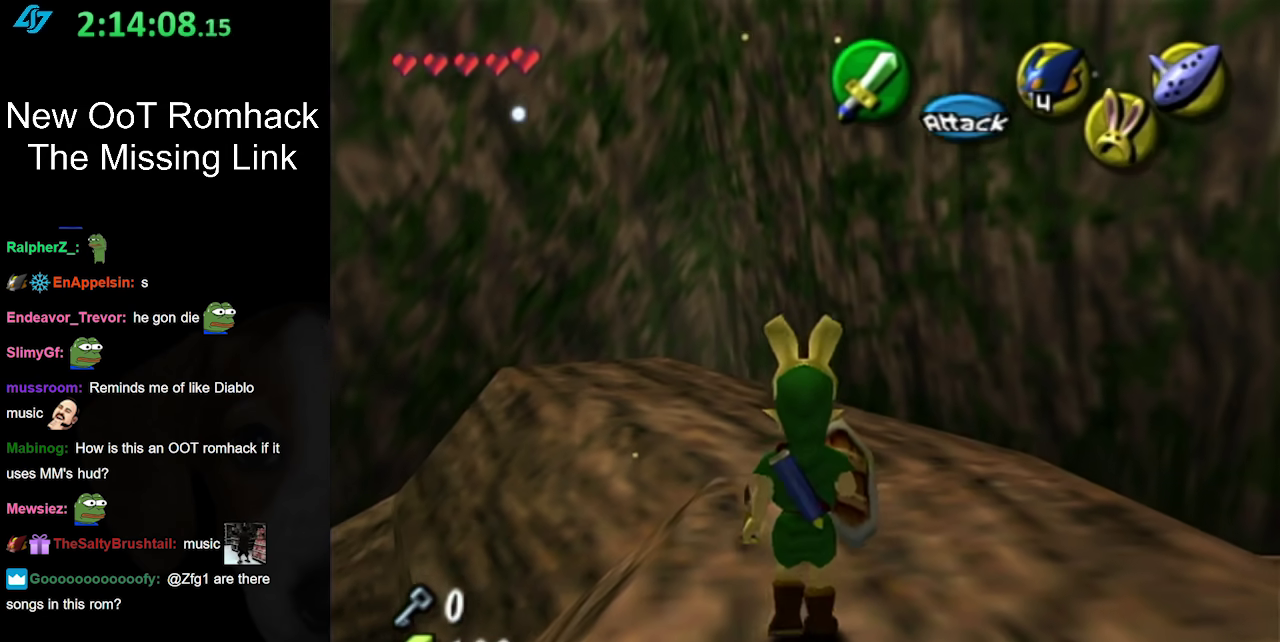
{"buttons": ["A"], "left_stick": "up", "right_stick": "center", "events": [[400, "A", "down"]]}
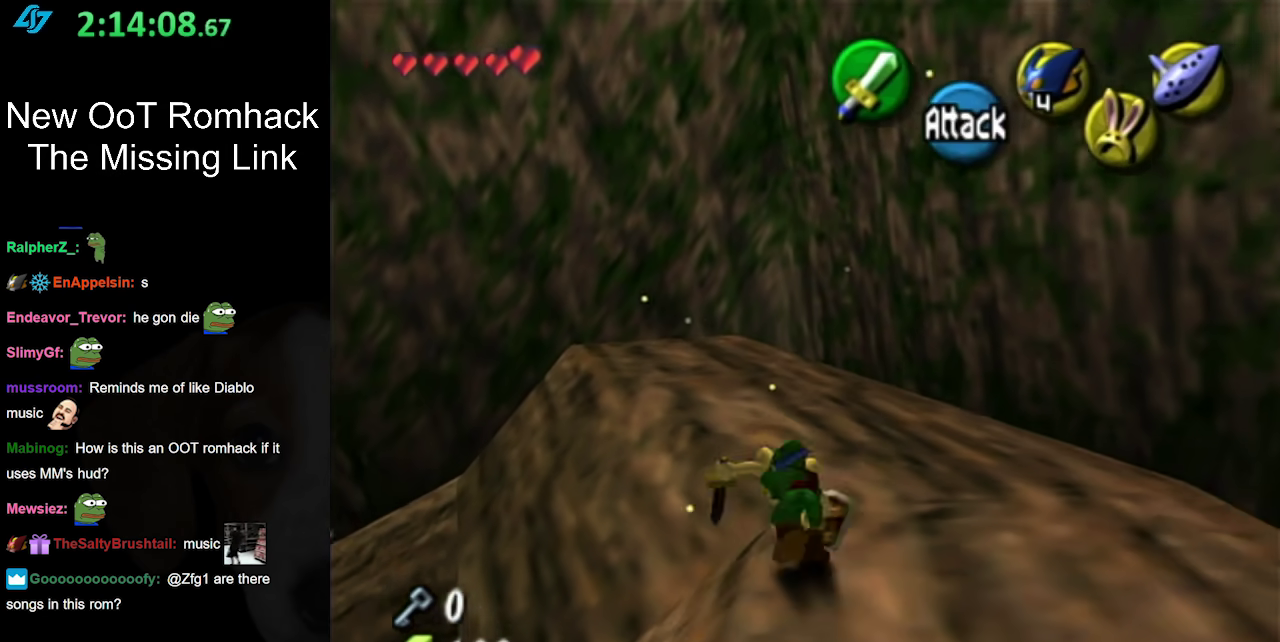
{"buttons": [], "left_stick": "up-left", "right_stick": "center", "events": [[67, "A", "up"], [400, "left_stick", "up-left"]]}
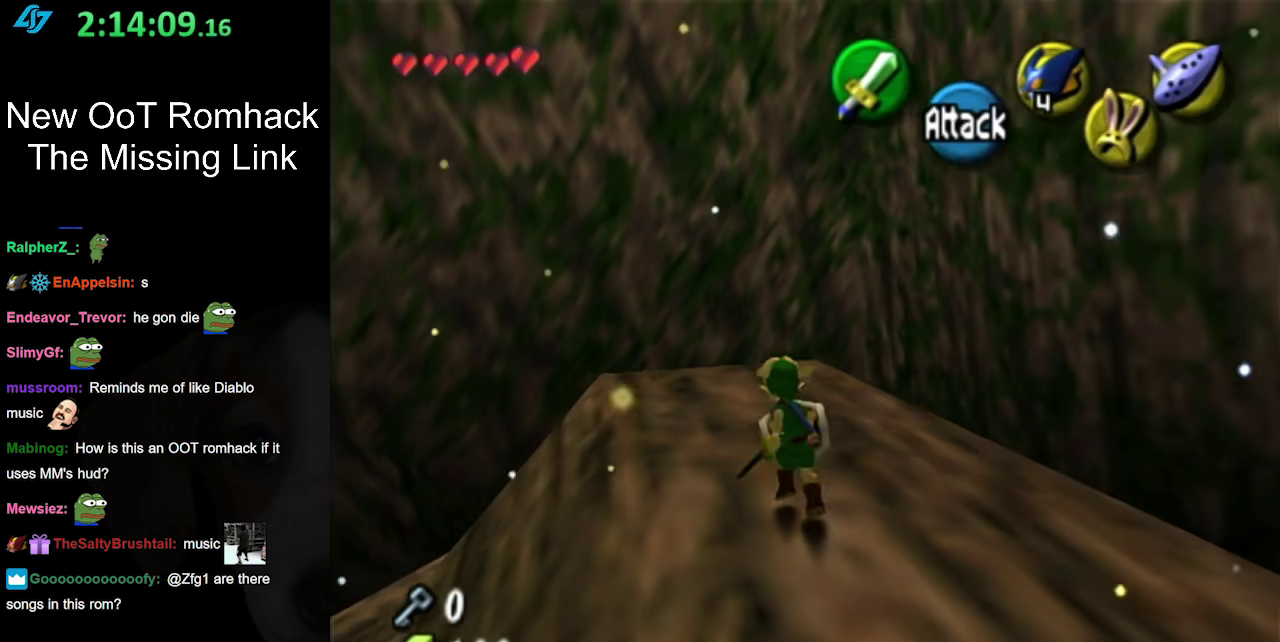
{"buttons": [], "left_stick": "center", "right_stick": "center", "events": [[350, "left_stick", "center"]]}
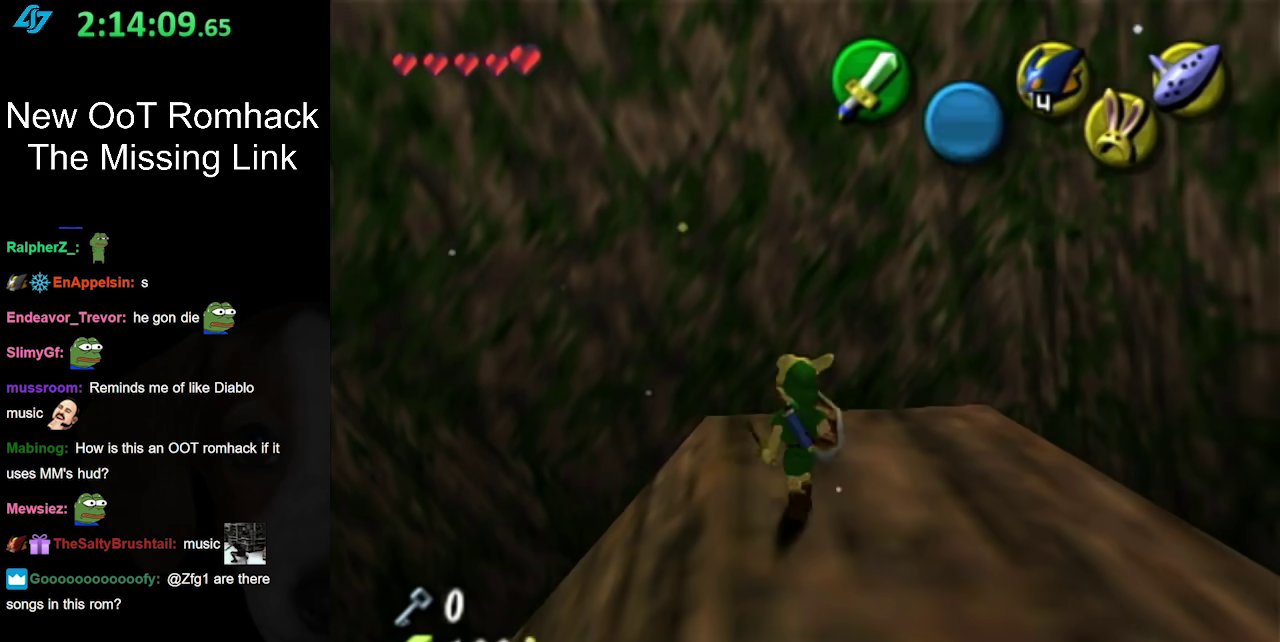
{"buttons": [], "left_stick": "center", "right_stick": "center", "events": [[67, "left_stick", "up"], [350, "left_stick", "center"]]}
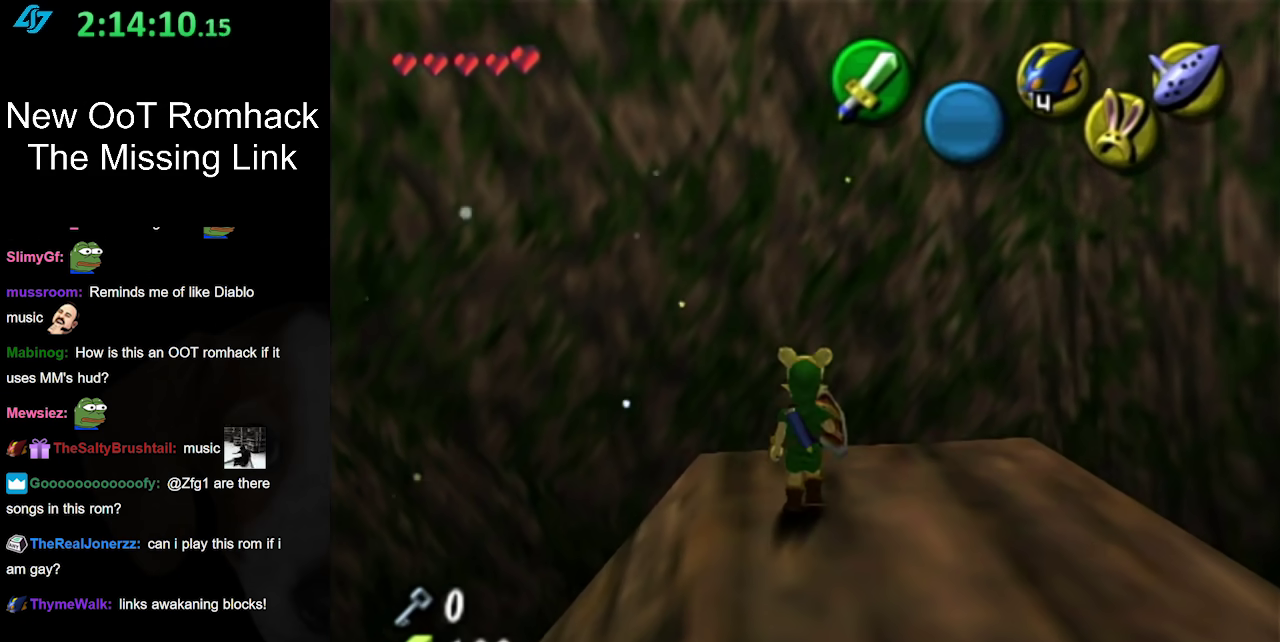
{"buttons": ["L1"], "left_stick": "center", "right_stick": "center", "events": [[283, "left_stick", "up-left"], [417, "left_stick", "center"], [433, "L1", "down"]]}
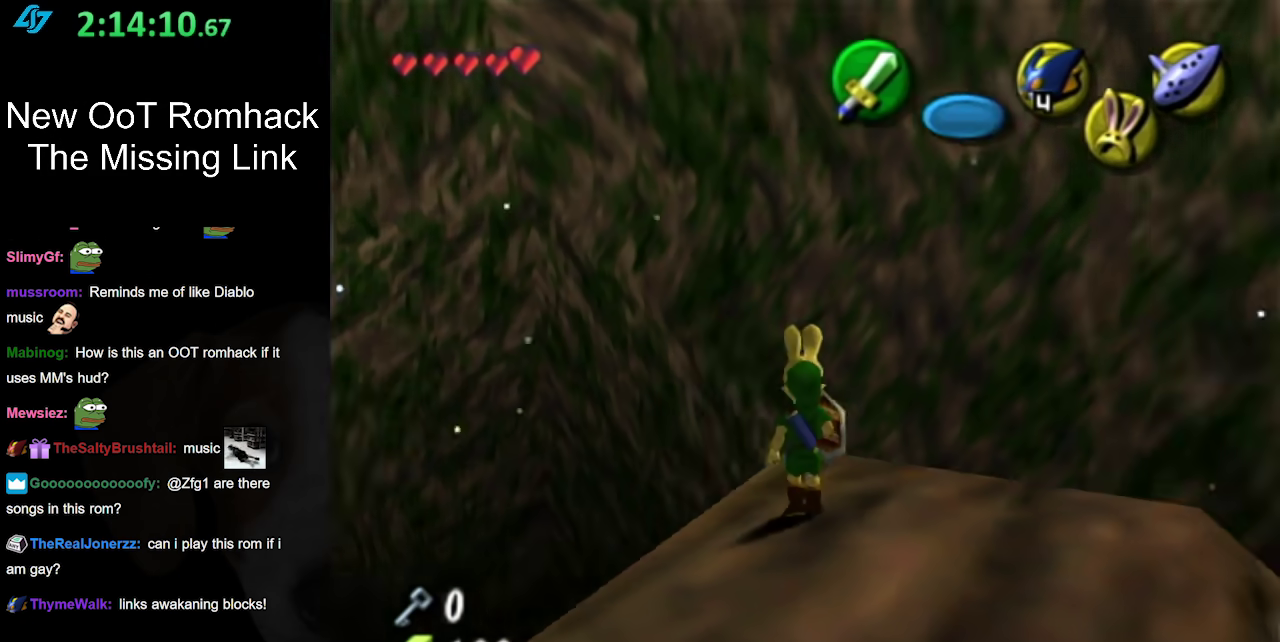
{"buttons": [], "left_stick": "center", "right_stick": "center", "events": [[167, "L1", "up"]]}
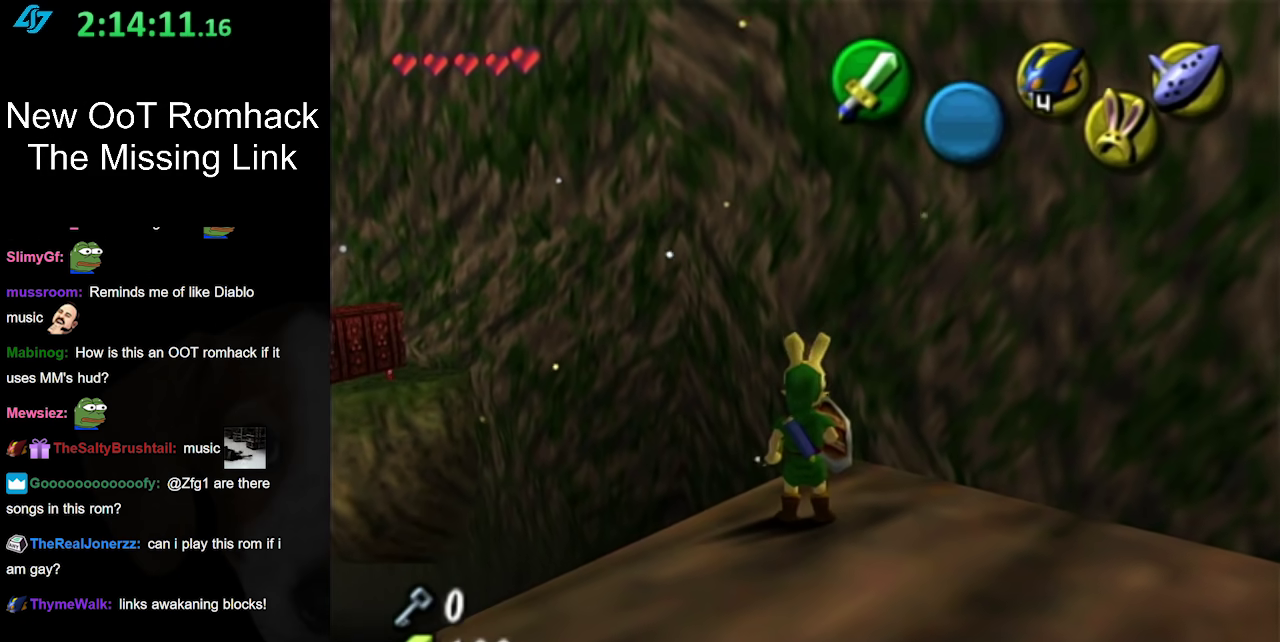
{"buttons": ["L1"], "left_stick": "center", "right_stick": "center", "events": [[167, "left_stick", "up-left"], [300, "L1", "down"], [300, "left_stick", "center"]]}
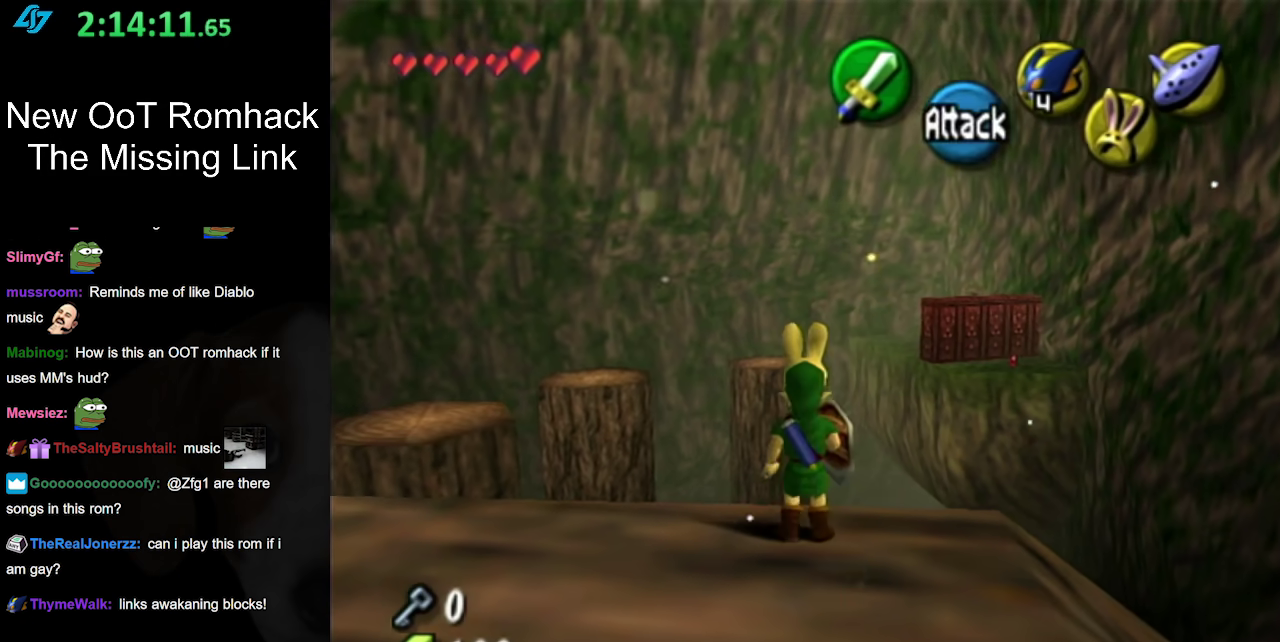
{"buttons": [], "left_stick": "down-right", "right_stick": "center", "events": [[33, "L1", "up"], [217, "left_stick", "down"], [400, "left_stick", "down-right"]]}
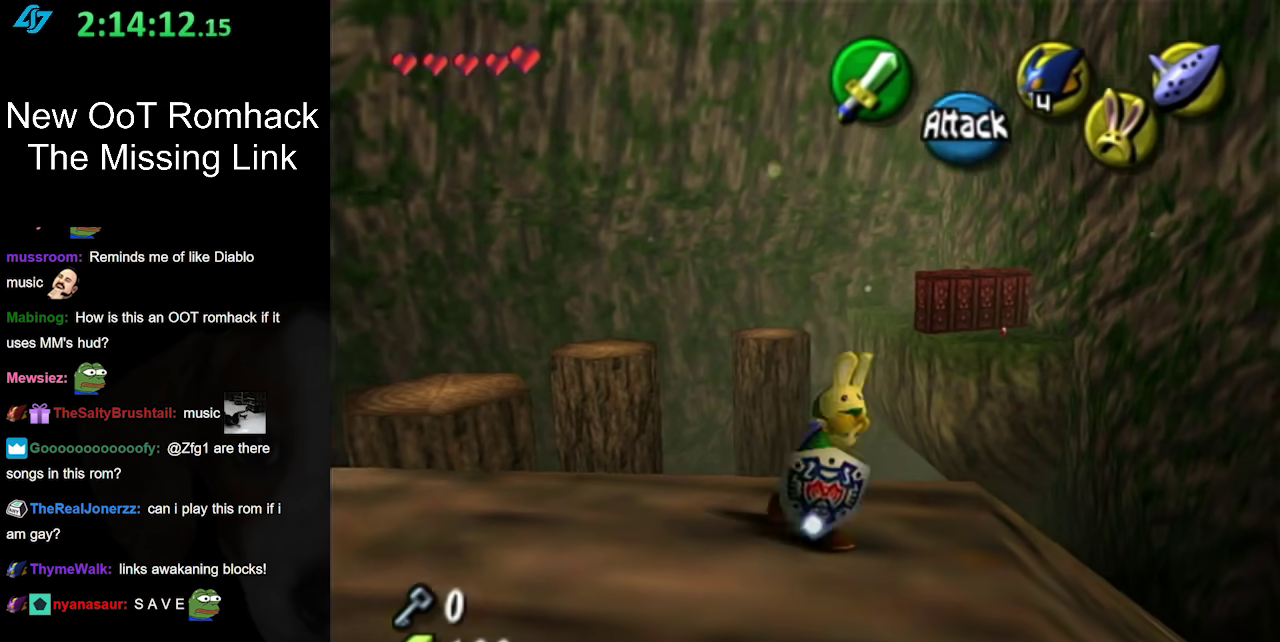
{"buttons": [], "left_stick": "right", "right_stick": "center", "events": [[100, "left_stick", "center"], [400, "left_stick", "left"], [450, "left_stick", "right"]]}
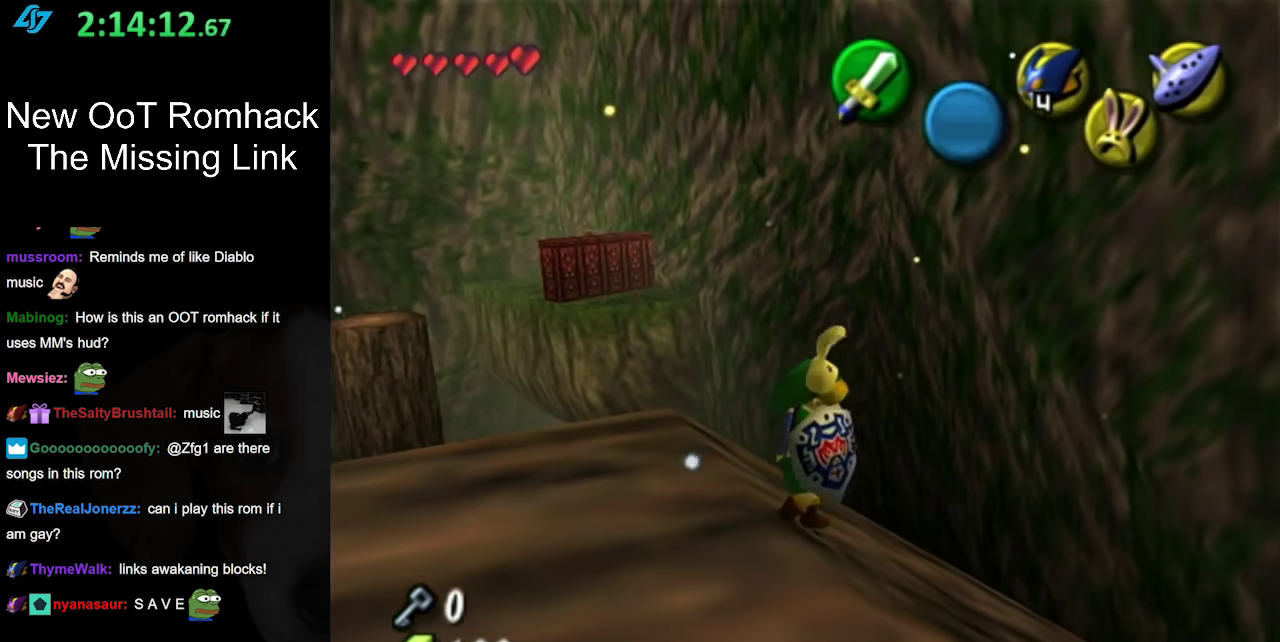
{"buttons": [], "left_stick": "up-right", "right_stick": "center", "events": [[200, "left_stick", "up-right"]]}
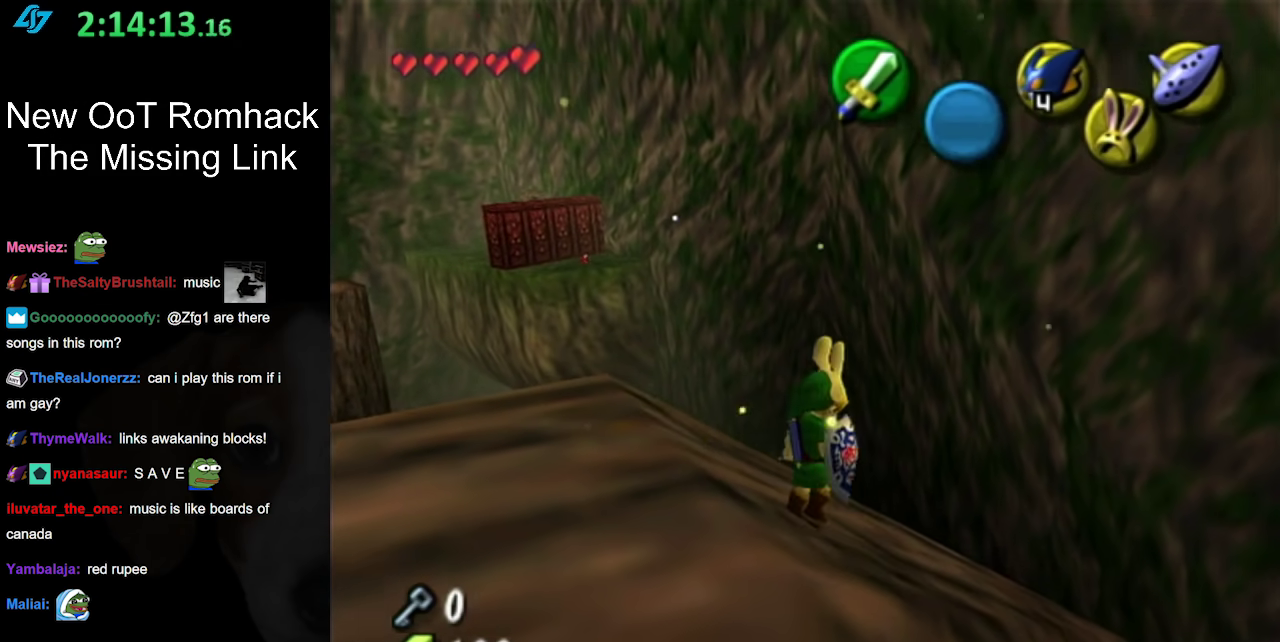
{"buttons": [], "left_stick": "up-right", "right_stick": "center", "events": []}
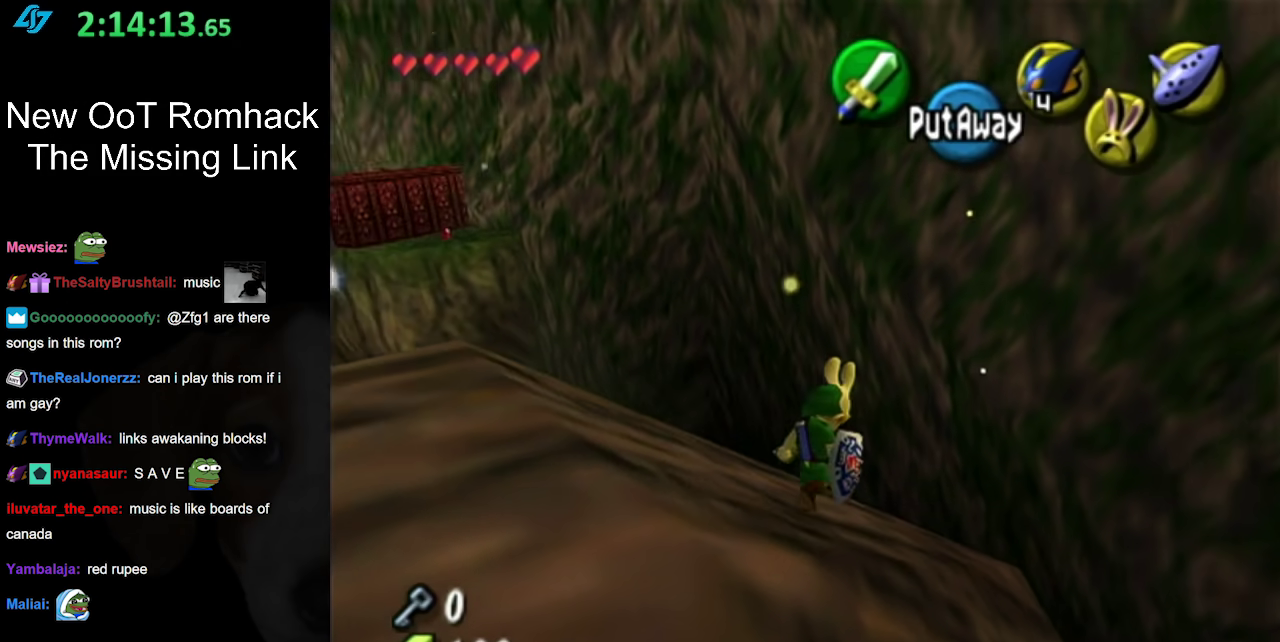
{"buttons": [], "left_stick": "up-right", "right_stick": "center", "events": []}
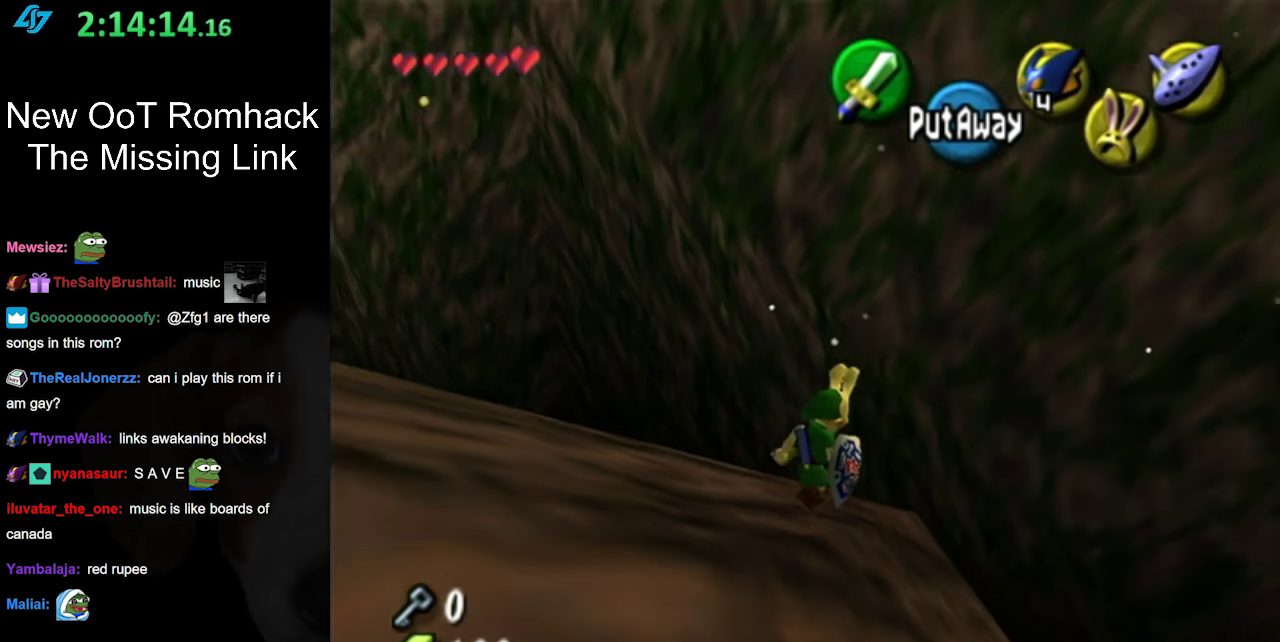
{"buttons": ["L1"], "left_stick": "center", "right_stick": "center", "events": [[183, "left_stick", "center"], [467, "L1", "down"]]}
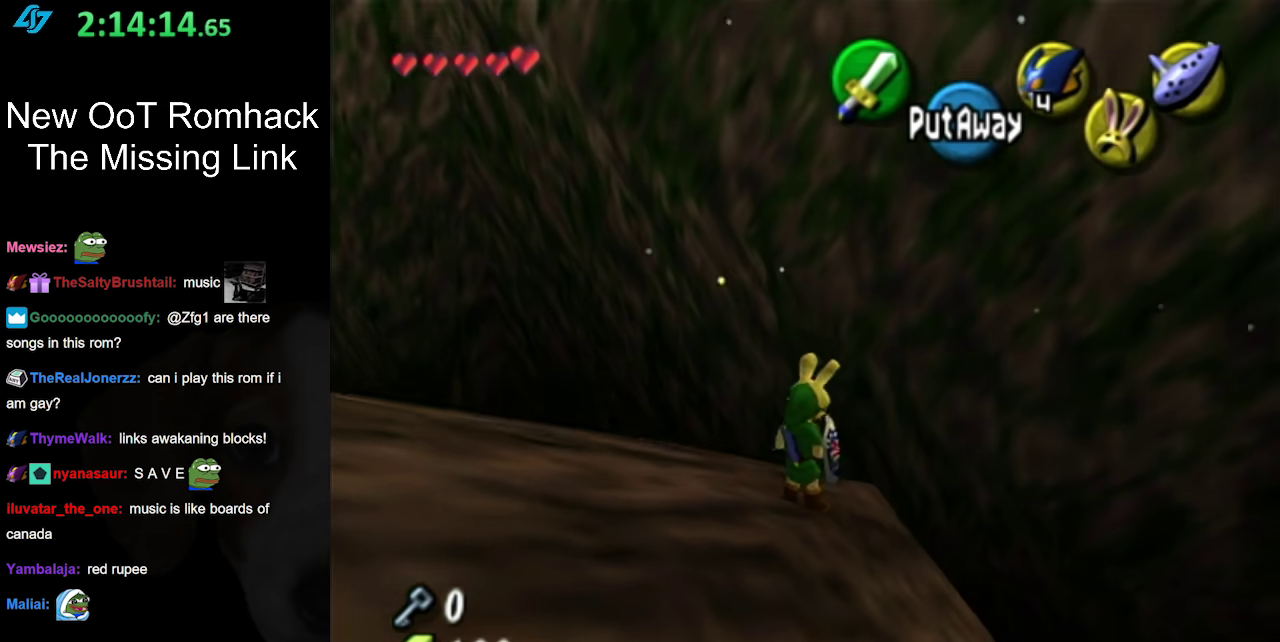
{"buttons": [], "left_stick": "down", "right_stick": "center", "events": [[217, "L1", "up"], [433, "left_stick", "down"]]}
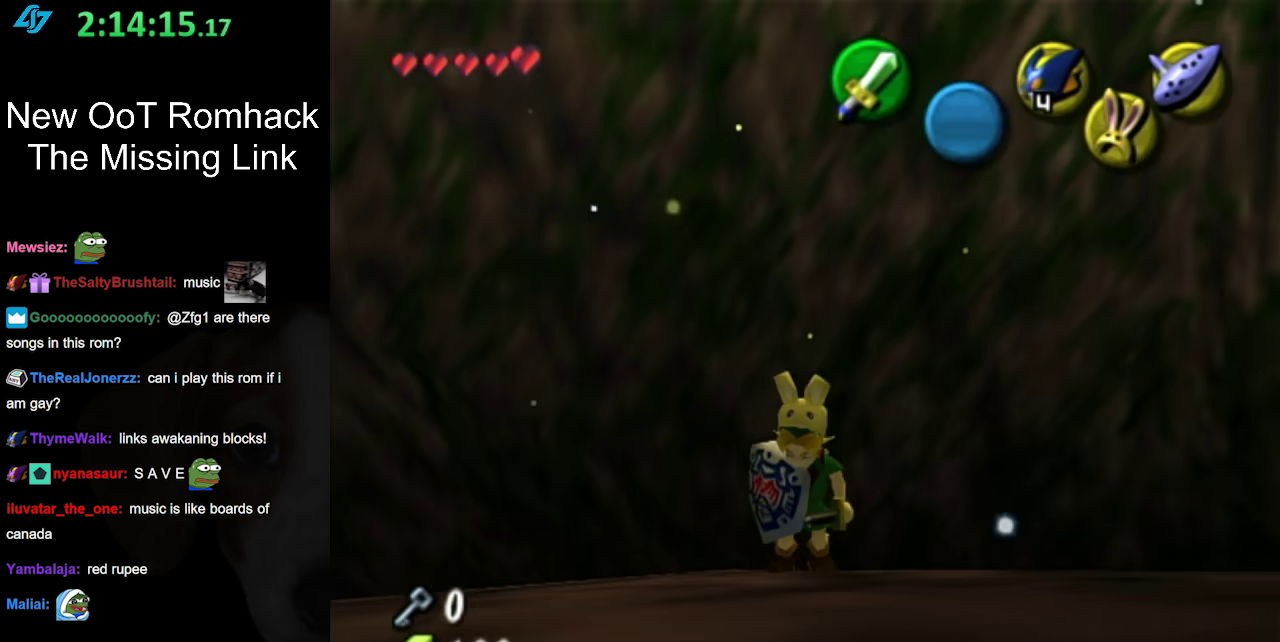
{"buttons": [], "left_stick": "up", "right_stick": "center", "events": [[33, "L1", "down"], [33, "left_stick", "center"], [217, "L1", "up"], [450, "left_stick", "up"]]}
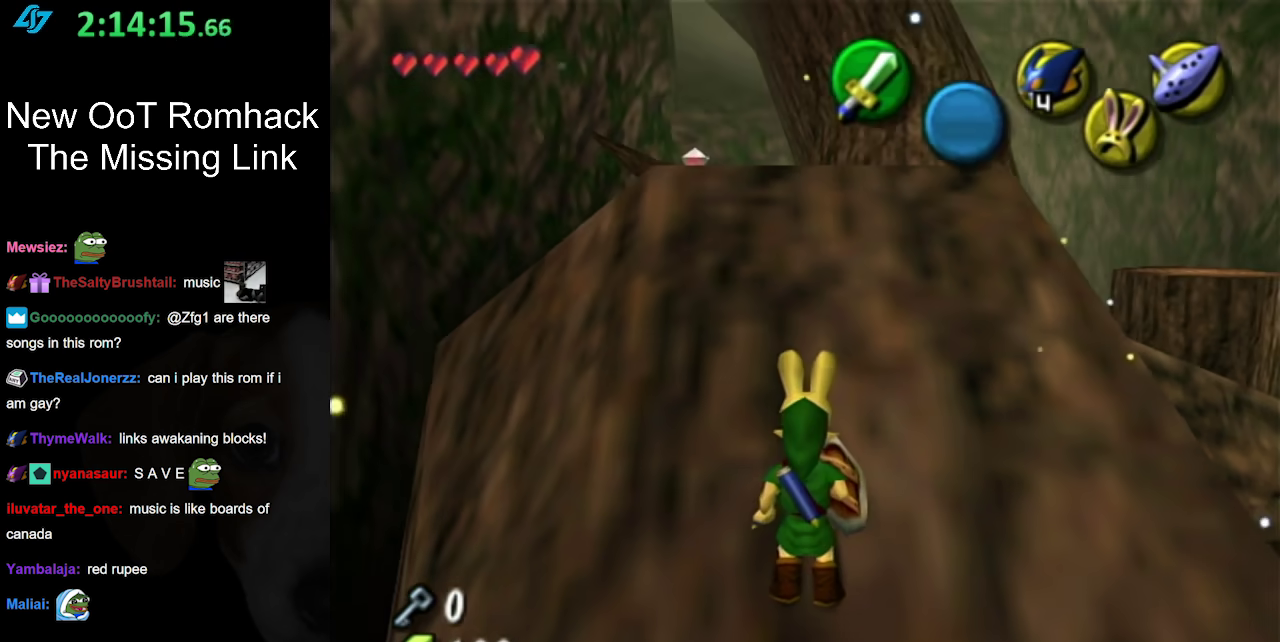
{"buttons": [], "left_stick": "up", "right_stick": "center", "events": [[183, "A", "down"], [350, "A", "up"]]}
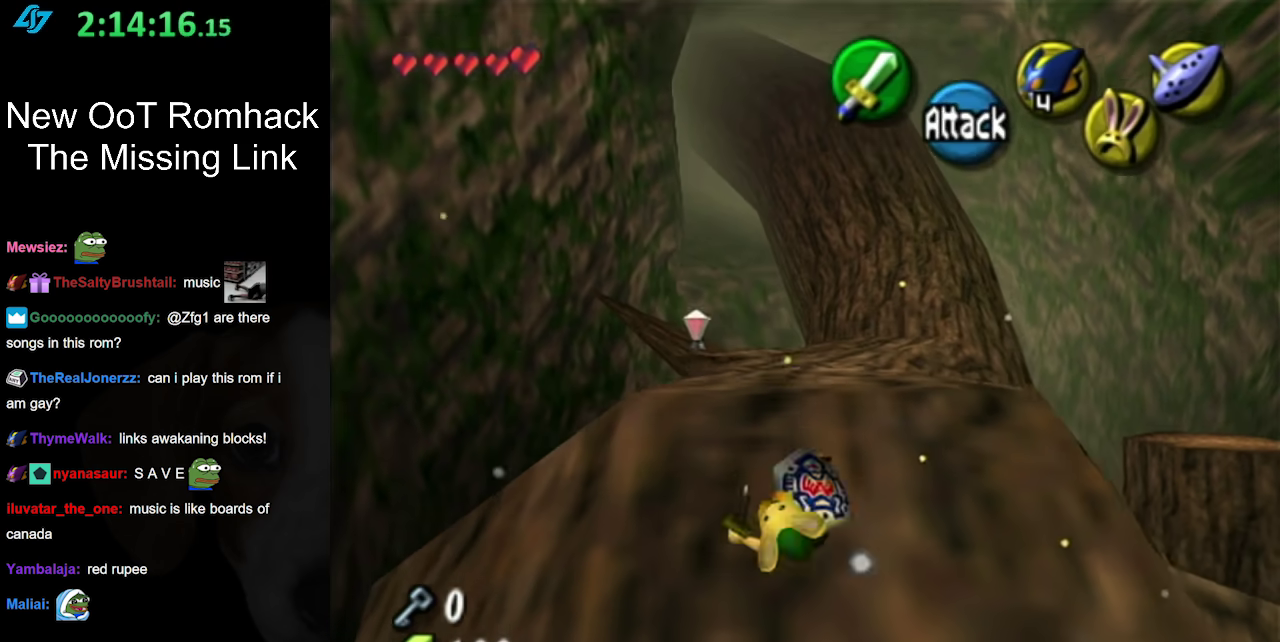
{"buttons": [], "left_stick": "center", "right_stick": "center", "events": [[317, "left_stick", "center"]]}
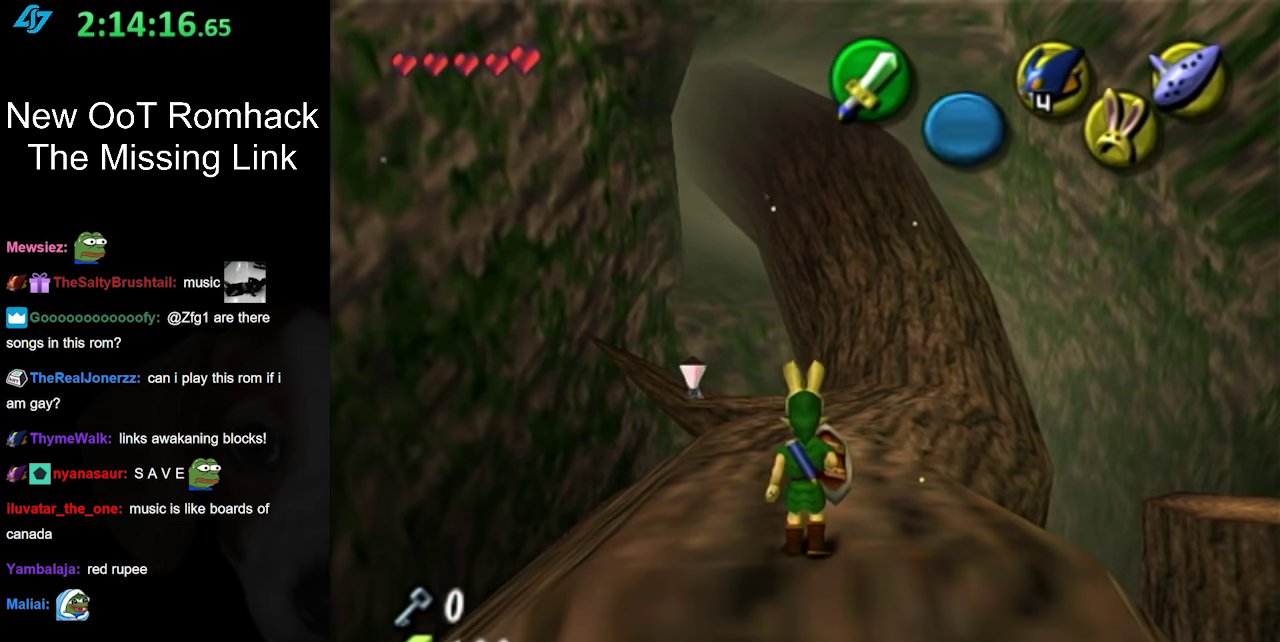
{"buttons": [], "left_stick": "up", "right_stick": "center", "events": [[100, "left_stick", "up-left"], [350, "left_stick", "up"]]}
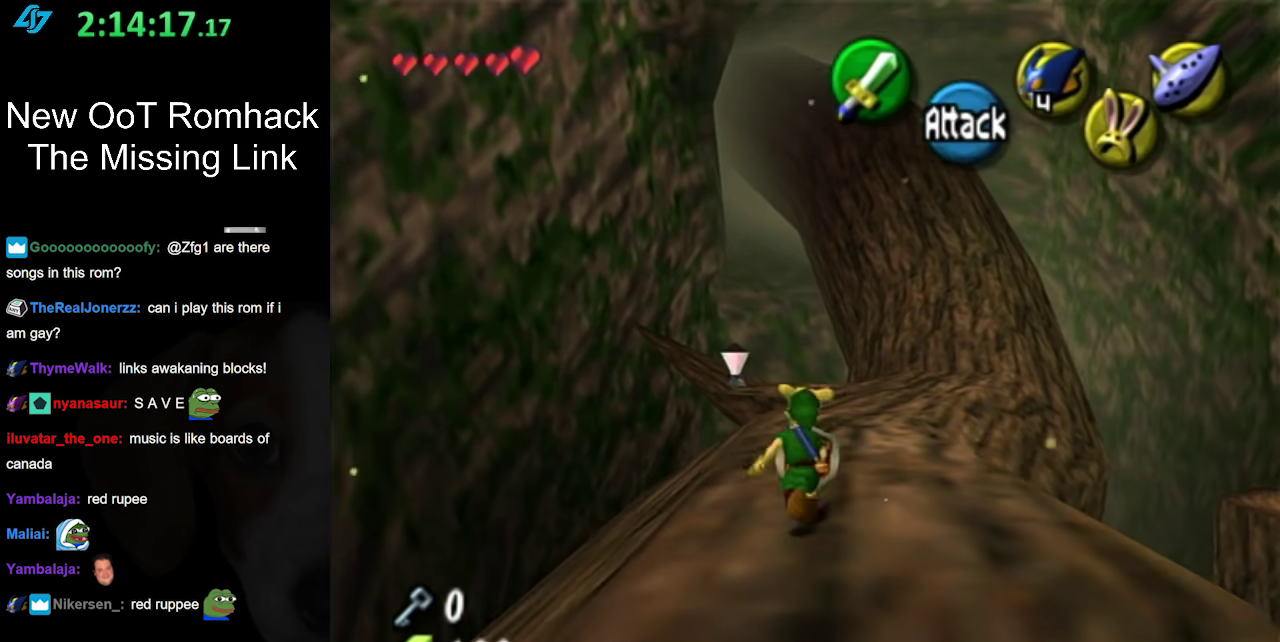
{"buttons": [], "left_stick": "up", "right_stick": "center", "events": [[150, "left_stick", "up-left"], [350, "left_stick", "up"]]}
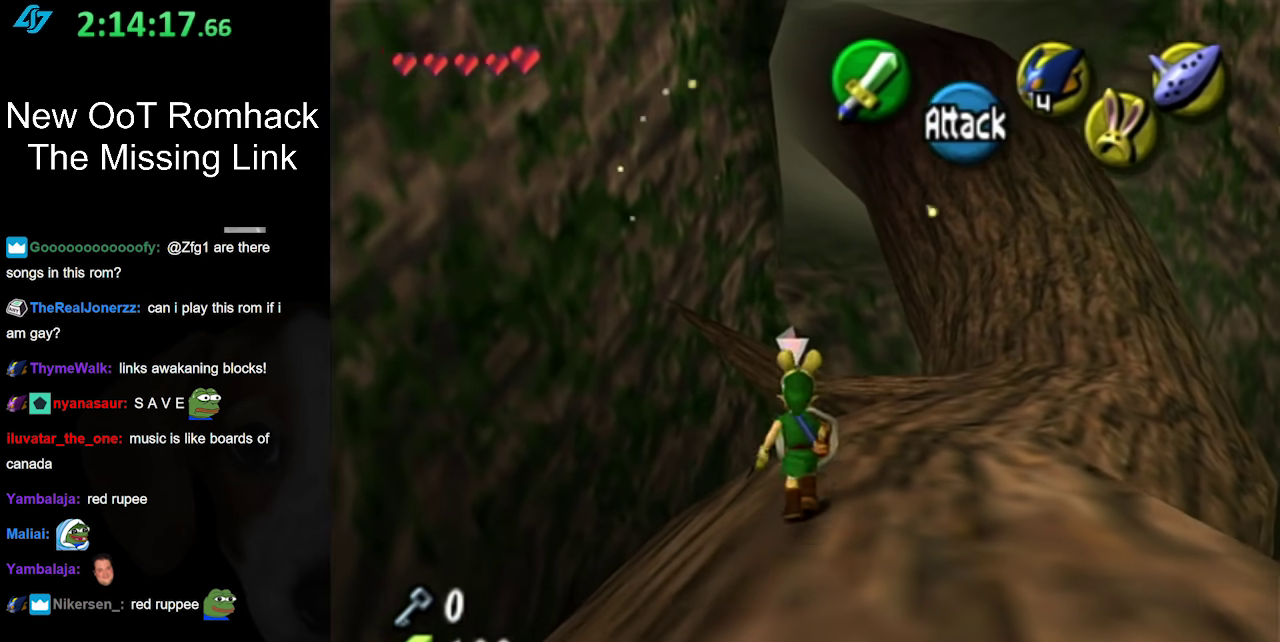
{"buttons": [], "left_stick": "center", "right_stick": "center", "events": [[33, "L1", "down"], [217, "B", "down"], [350, "B", "up"], [383, "left_stick", "center"], [467, "L1", "up"]]}
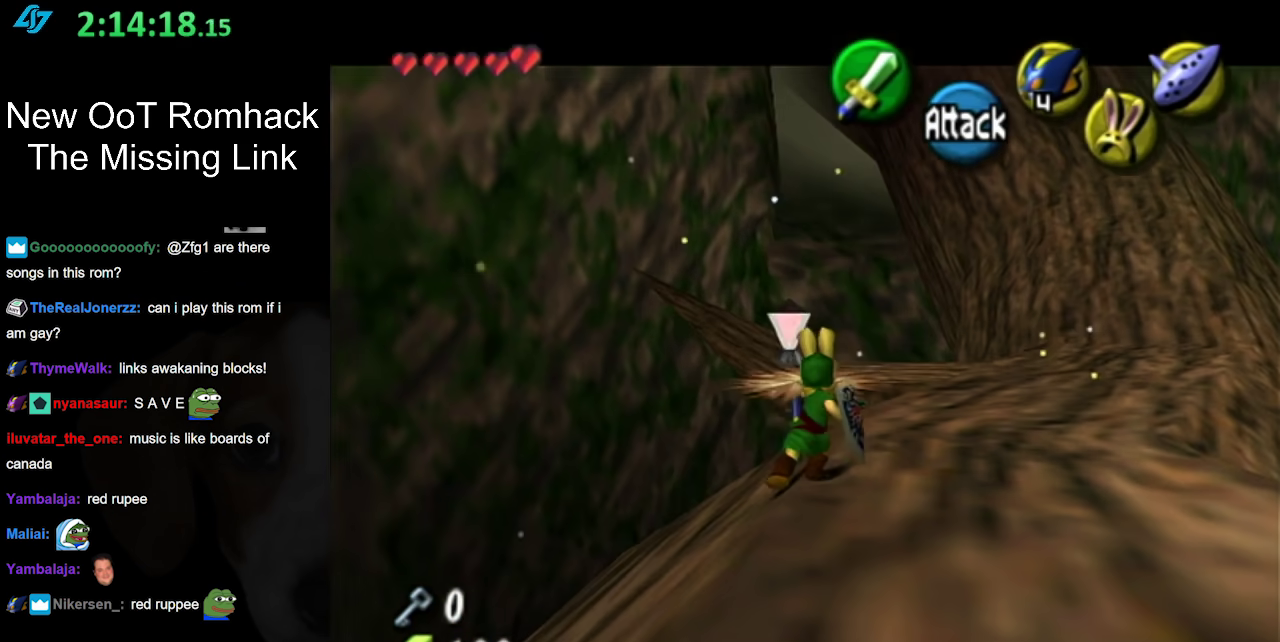
{"buttons": ["L1"], "left_stick": "center", "right_stick": "center", "events": [[183, "left_stick", "right"], [283, "L1", "down"], [283, "left_stick", "center"]]}
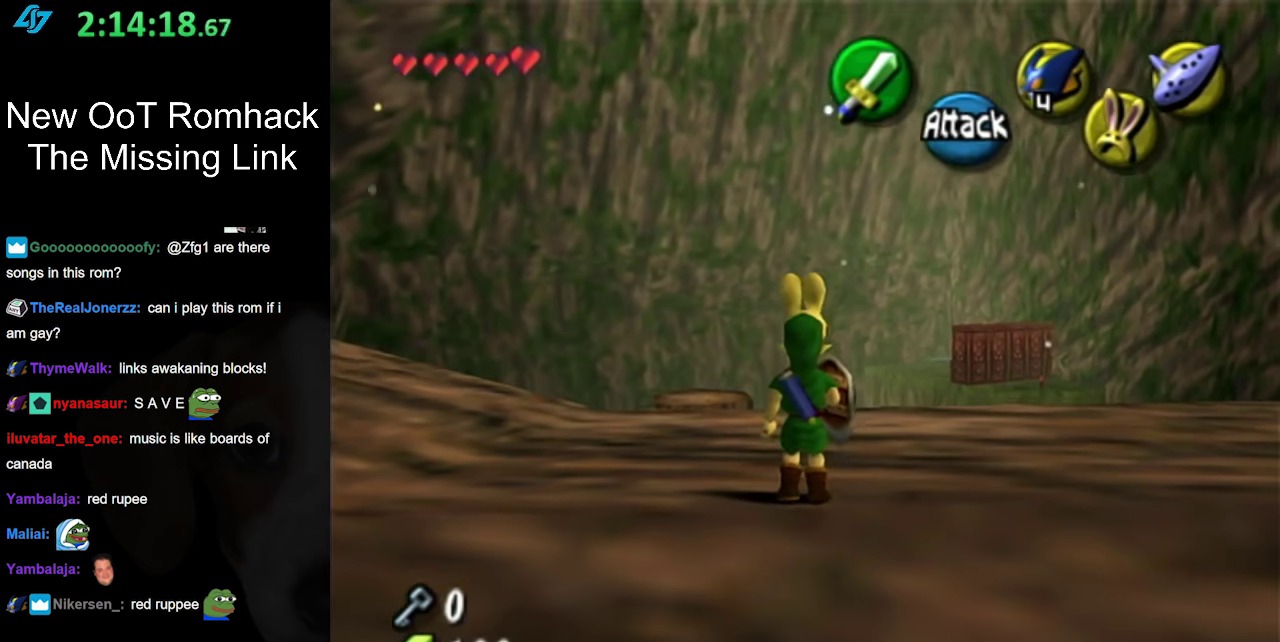
{"buttons": [], "left_stick": "center", "right_stick": "center", "events": [[67, "L1", "up"]]}
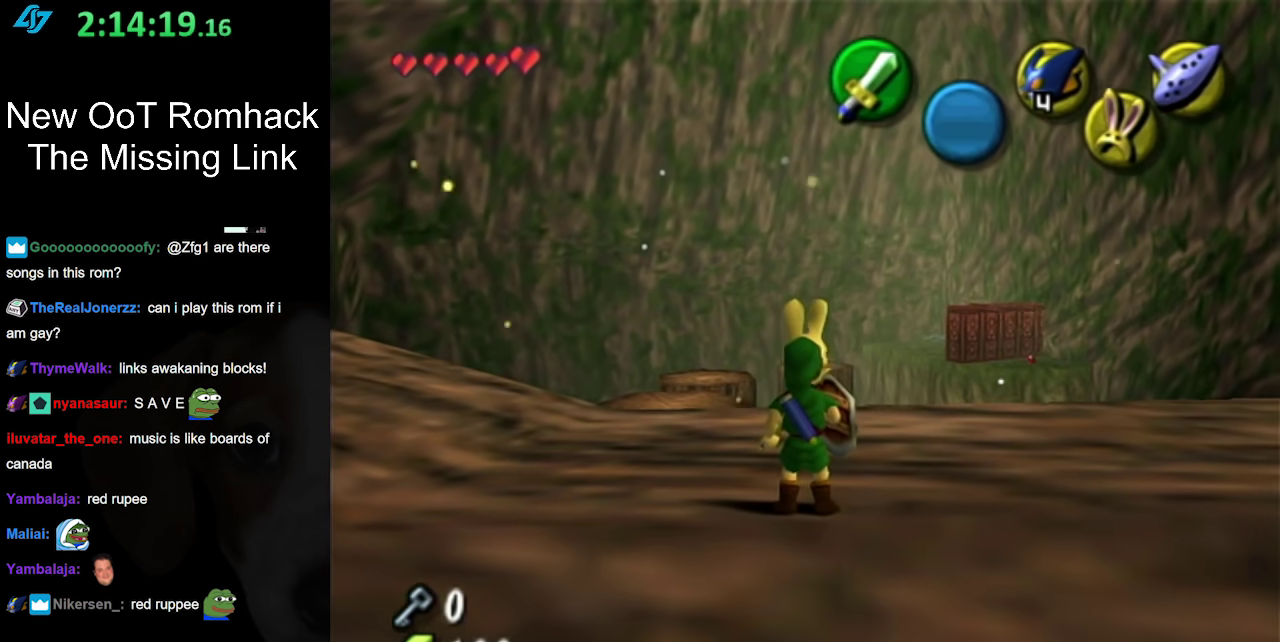
{"buttons": [], "left_stick": "up-left", "right_stick": "center", "events": [[133, "left_stick", "up-left"]]}
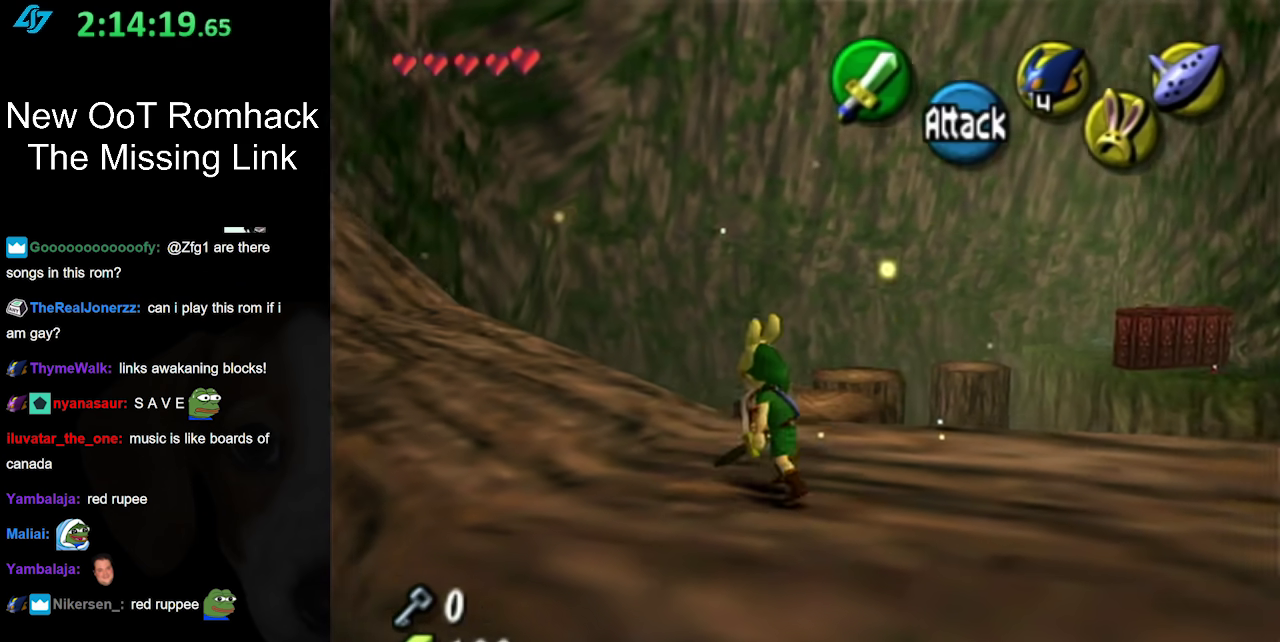
{"buttons": [], "left_stick": "center", "right_stick": "center", "events": [[33, "left_stick", "left"], [100, "L1", "down"], [100, "left_stick", "center"], [433, "L1", "up"]]}
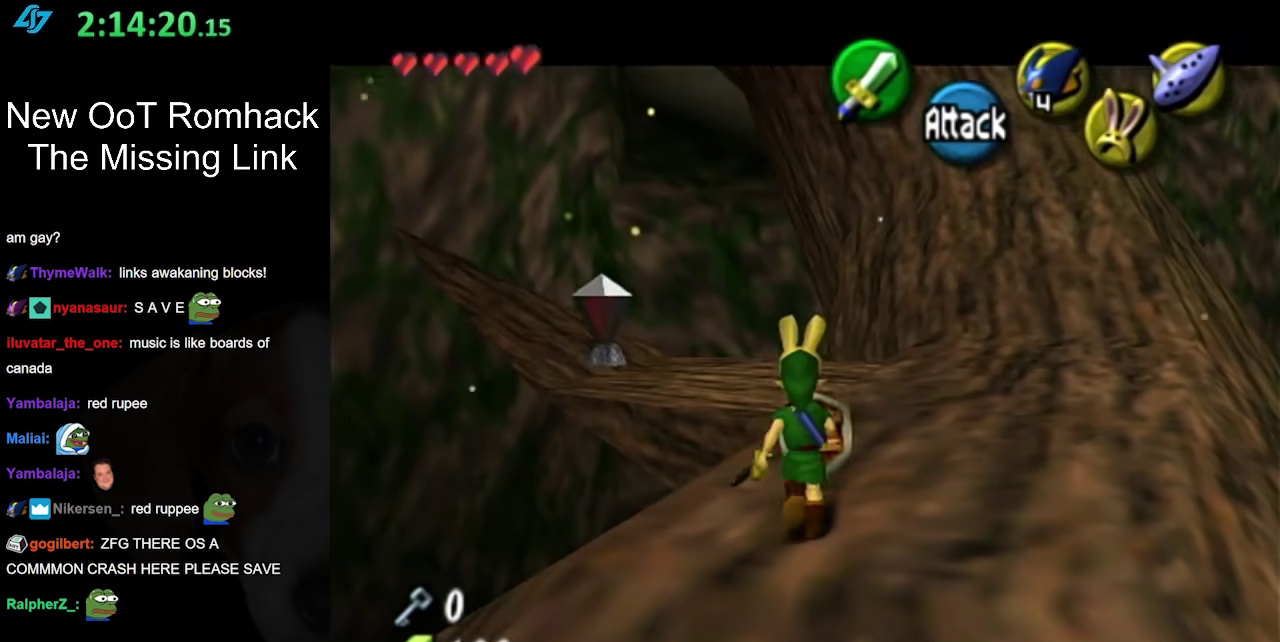
{"buttons": ["B", "L1"], "left_stick": "center", "right_stick": "center", "events": [[183, "left_stick", "up-left"], [317, "L1", "down"], [350, "left_stick", "center"], [467, "B", "down"]]}
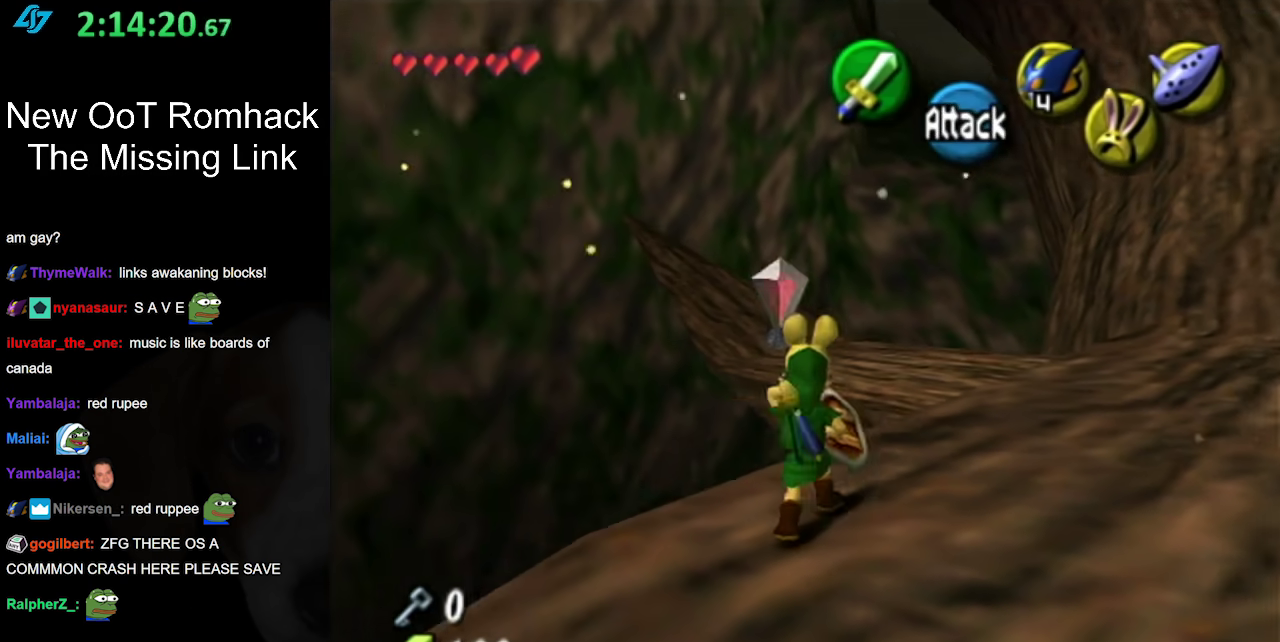
{"buttons": ["L1"], "left_stick": "center", "right_stick": "center", "events": [[167, "B", "up"]]}
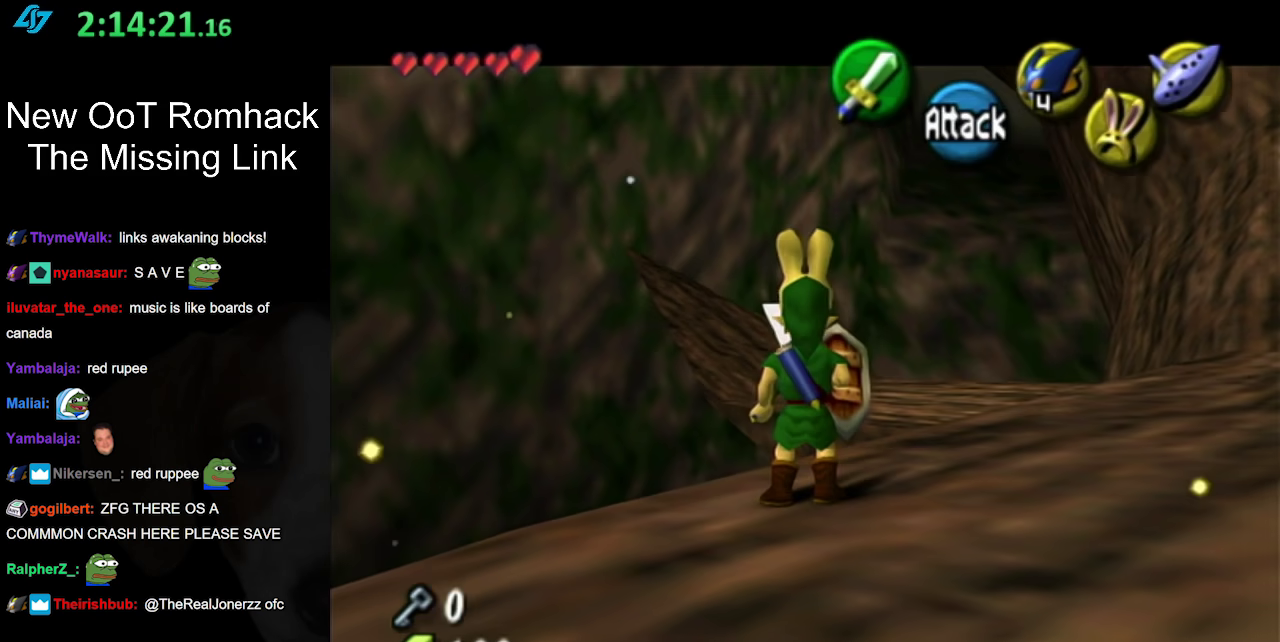
{"buttons": [], "left_stick": "center", "right_stick": "center", "events": [[183, "L1", "up"]]}